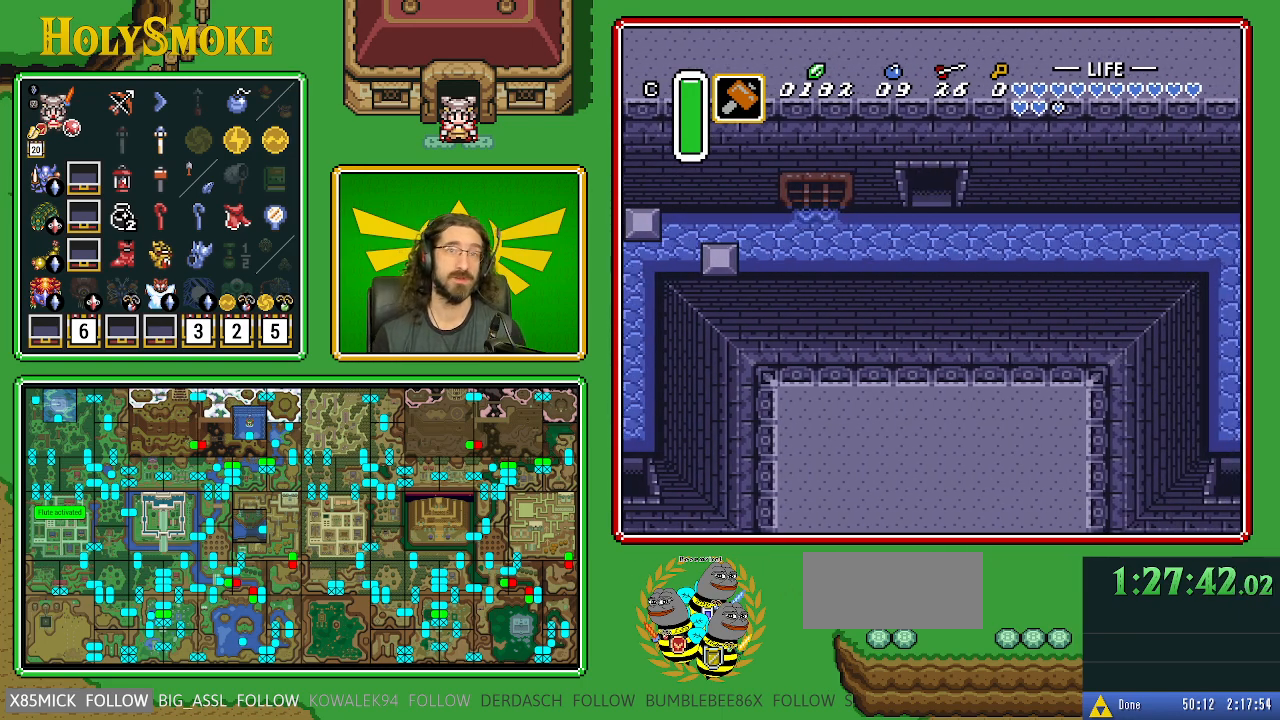
Gameplay with a controller (Nintendo layout); each line is a JSON object with the inputs held at the frame after it. "events" lists button and stick changes between this image and that frame as [ms after this image, input, new state], when the widget could be followed in between. Not read: L1 L3 R1 R3.
{"buttons": ["DPAD_UP"], "events": []}
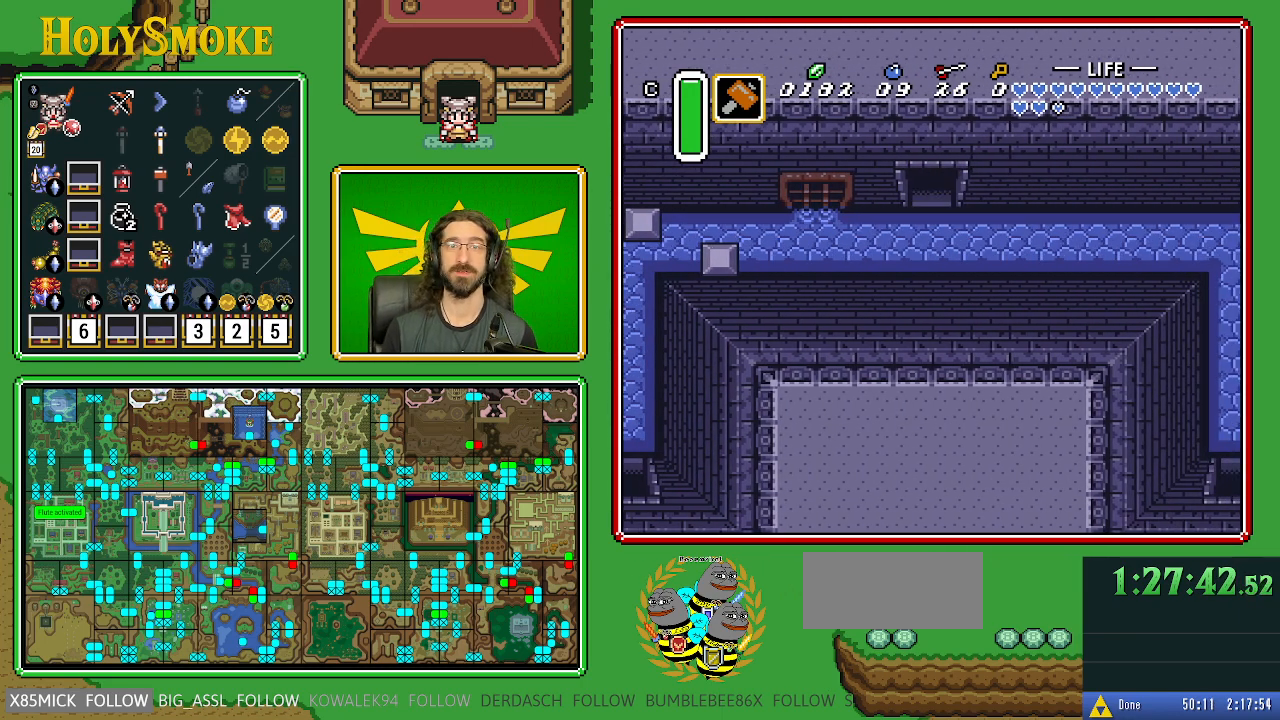
{"buttons": ["DPAD_UP"], "events": []}
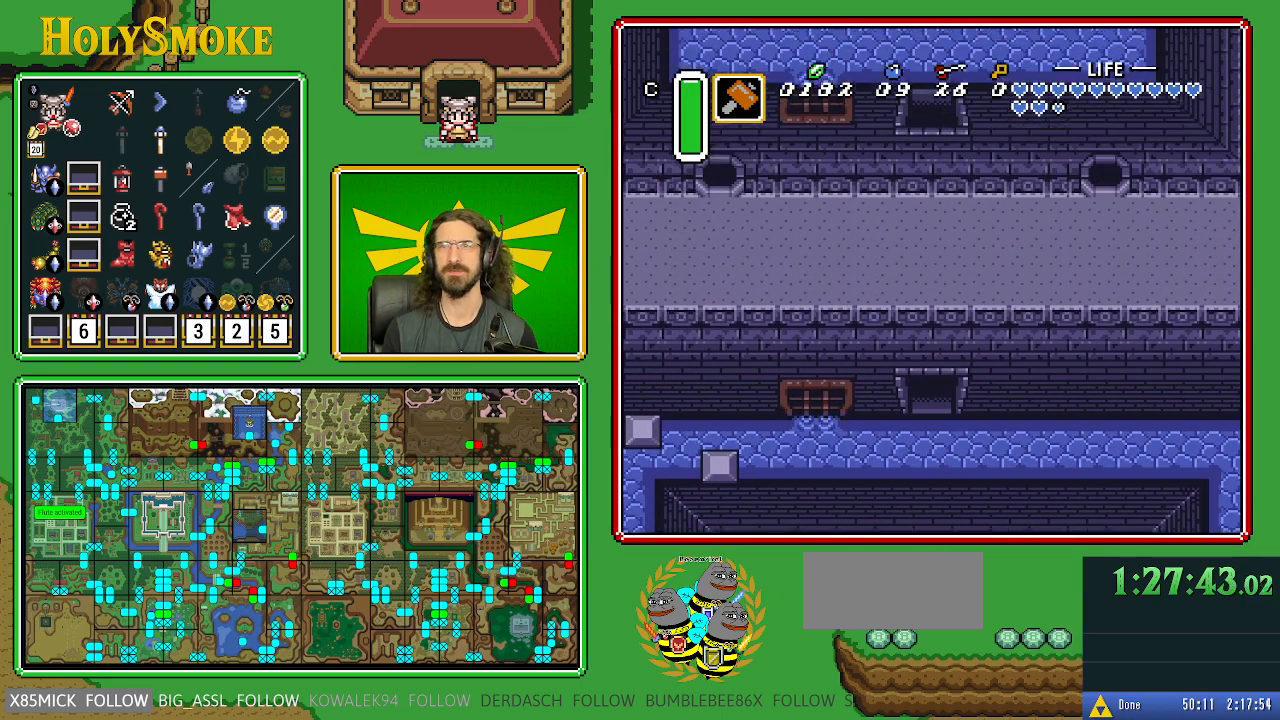
{"buttons": ["DPAD_UP"], "events": []}
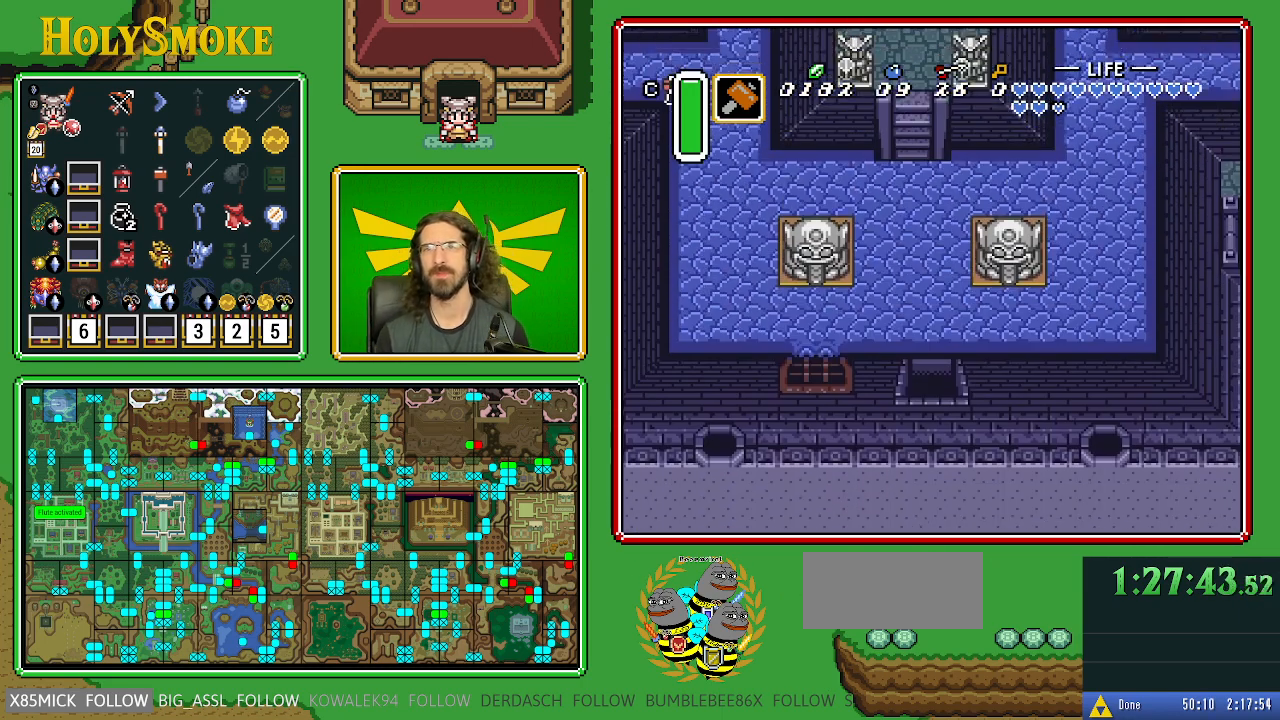
{"buttons": ["DPAD_UP"], "events": []}
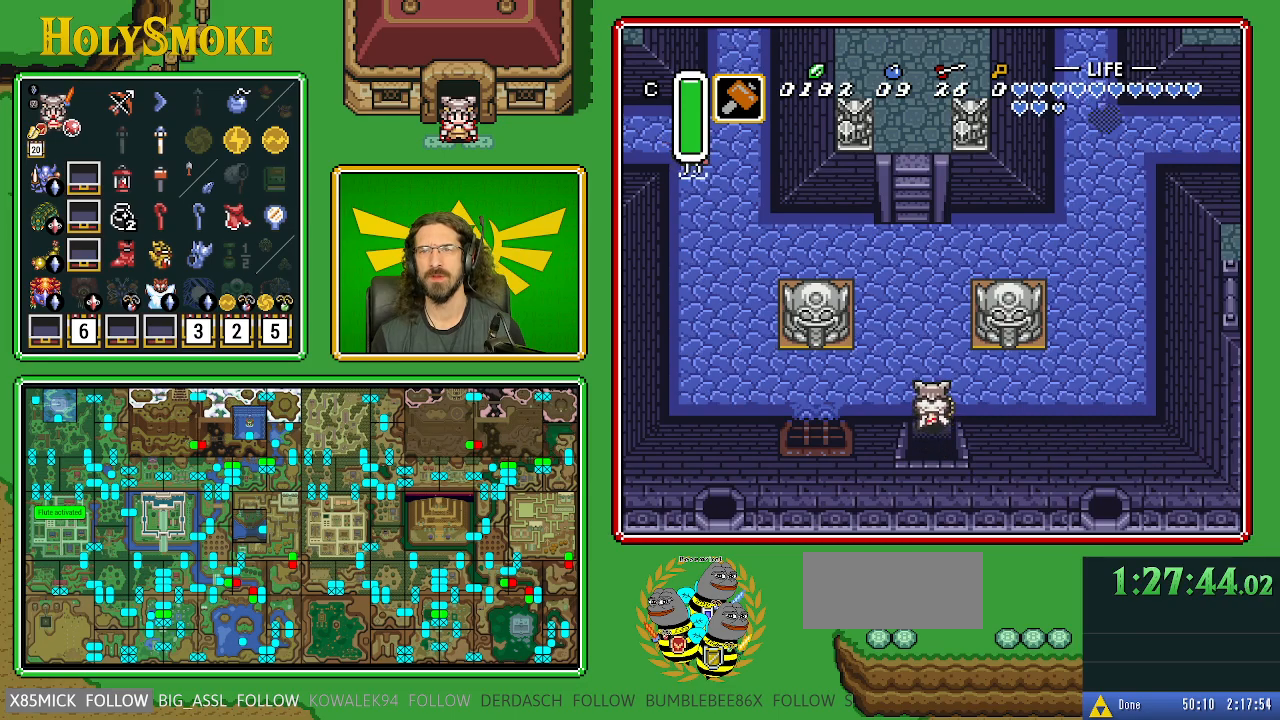
{"buttons": ["A"], "events": [[100, "DPAD_LEFT", "down"], [167, "DPAD_UP", "up"], [200, "A", "down"], [400, "DPAD_LEFT", "up"]]}
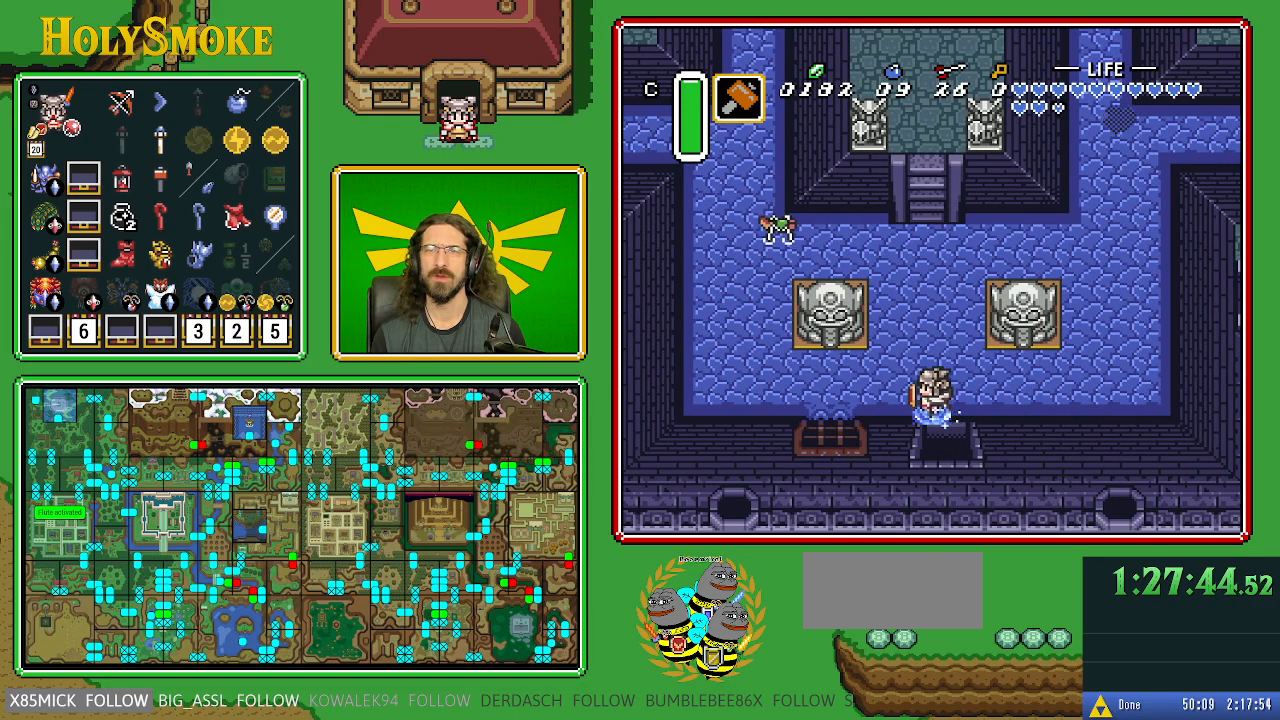
{"buttons": [], "events": [[217, "A", "up"]]}
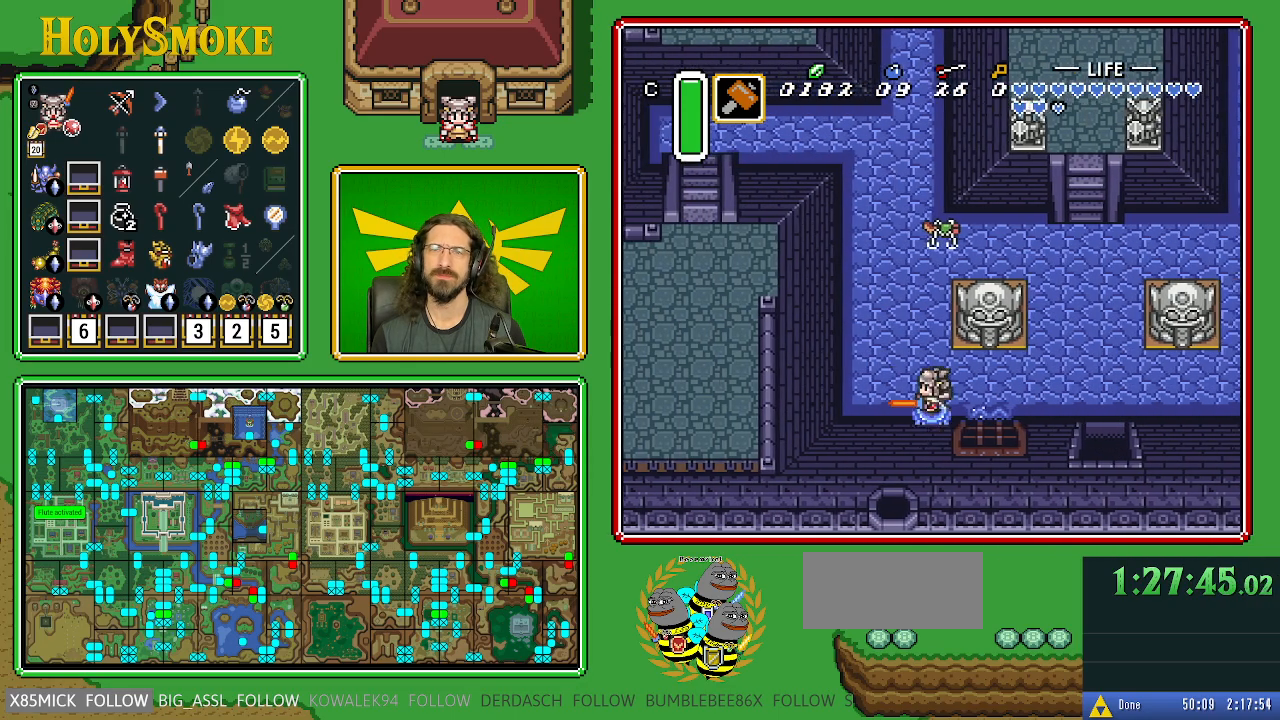
{"buttons": ["A"], "events": [[100, "DPAD_UP", "down"], [150, "A", "down"], [283, "DPAD_UP", "up"]]}
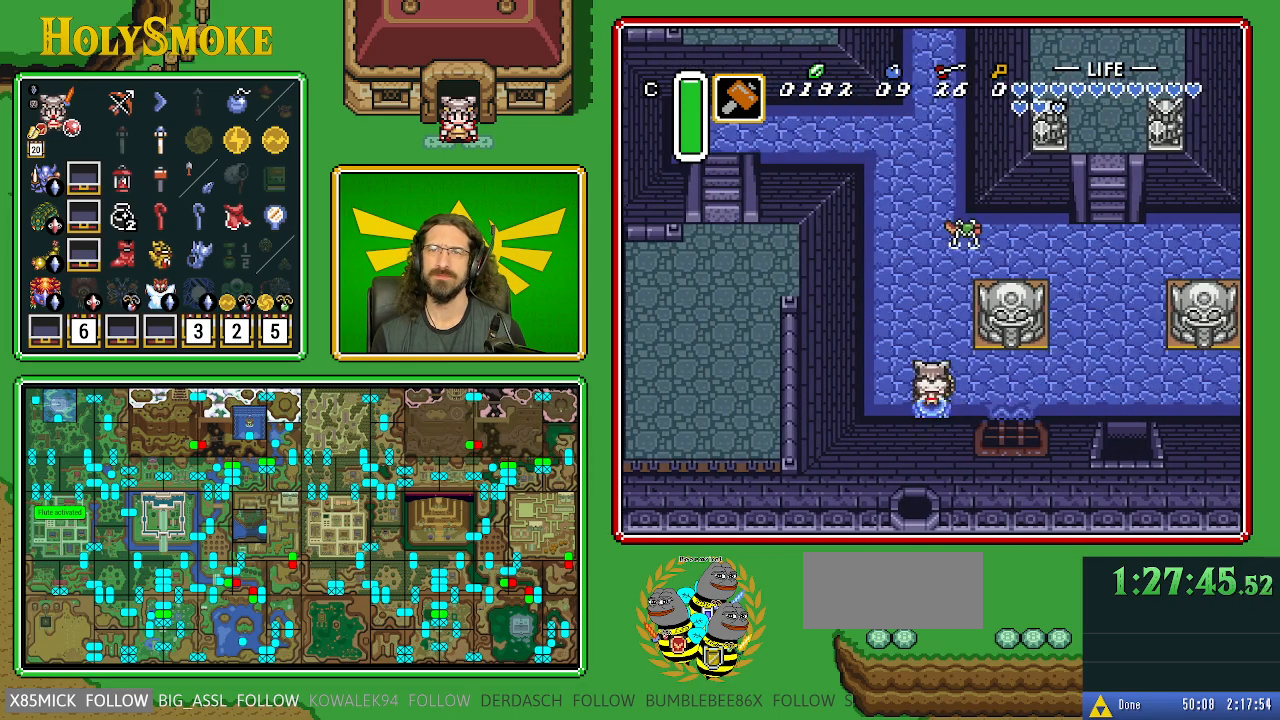
{"buttons": [], "events": [[217, "A", "up"]]}
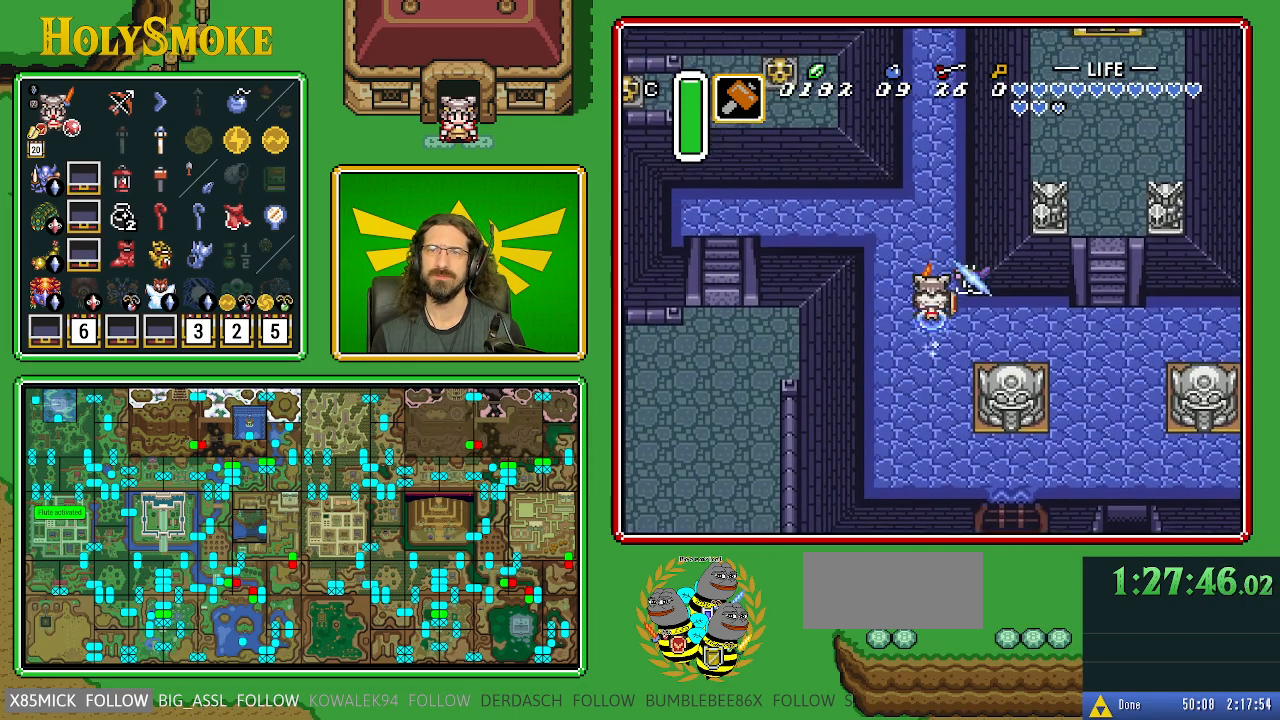
{"buttons": ["A"], "events": [[283, "DPAD_LEFT", "down"], [317, "A", "down"], [467, "DPAD_LEFT", "up"]]}
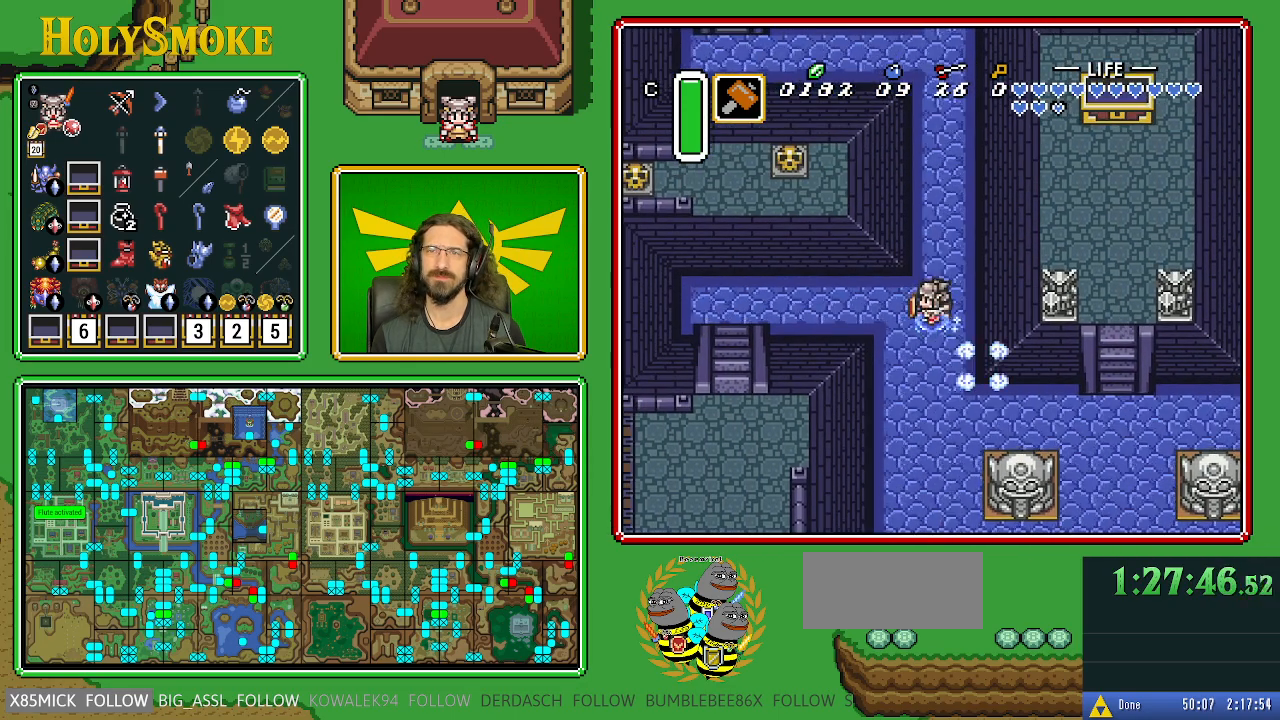
{"buttons": [], "events": [[367, "A", "up"]]}
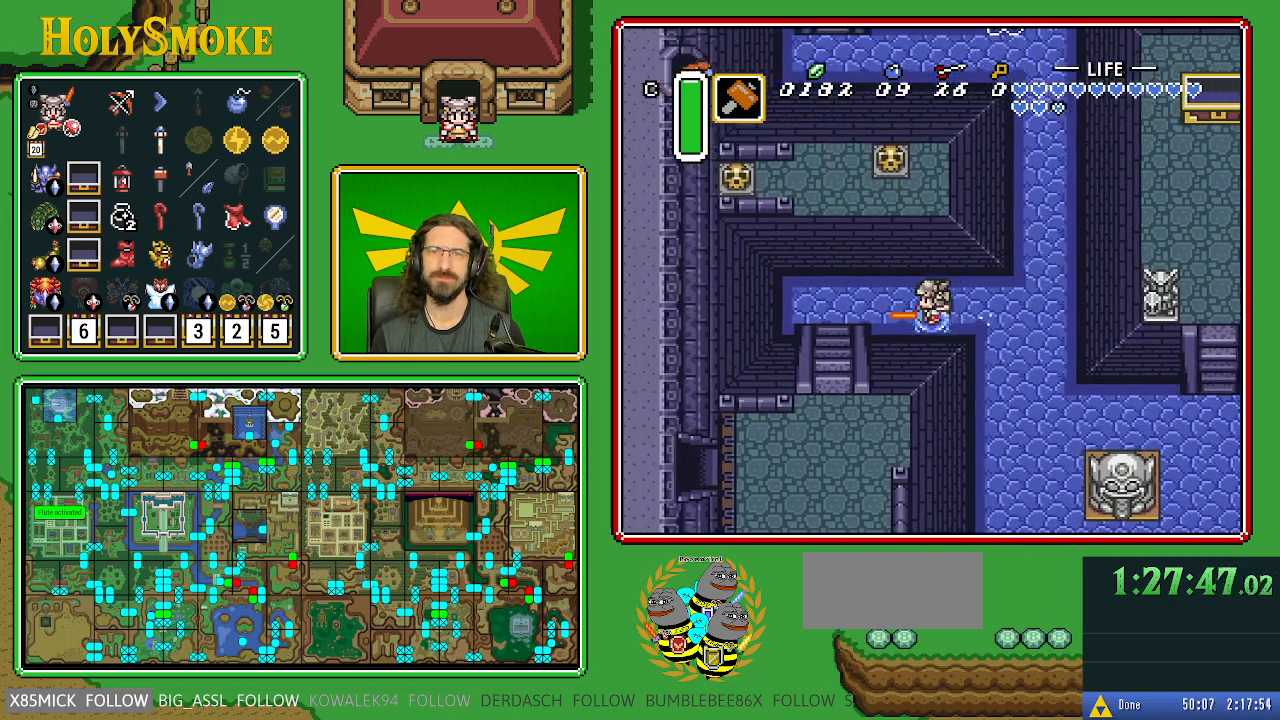
{"buttons": ["DPAD_DOWN"], "events": [[300, "DPAD_DOWN", "down"]]}
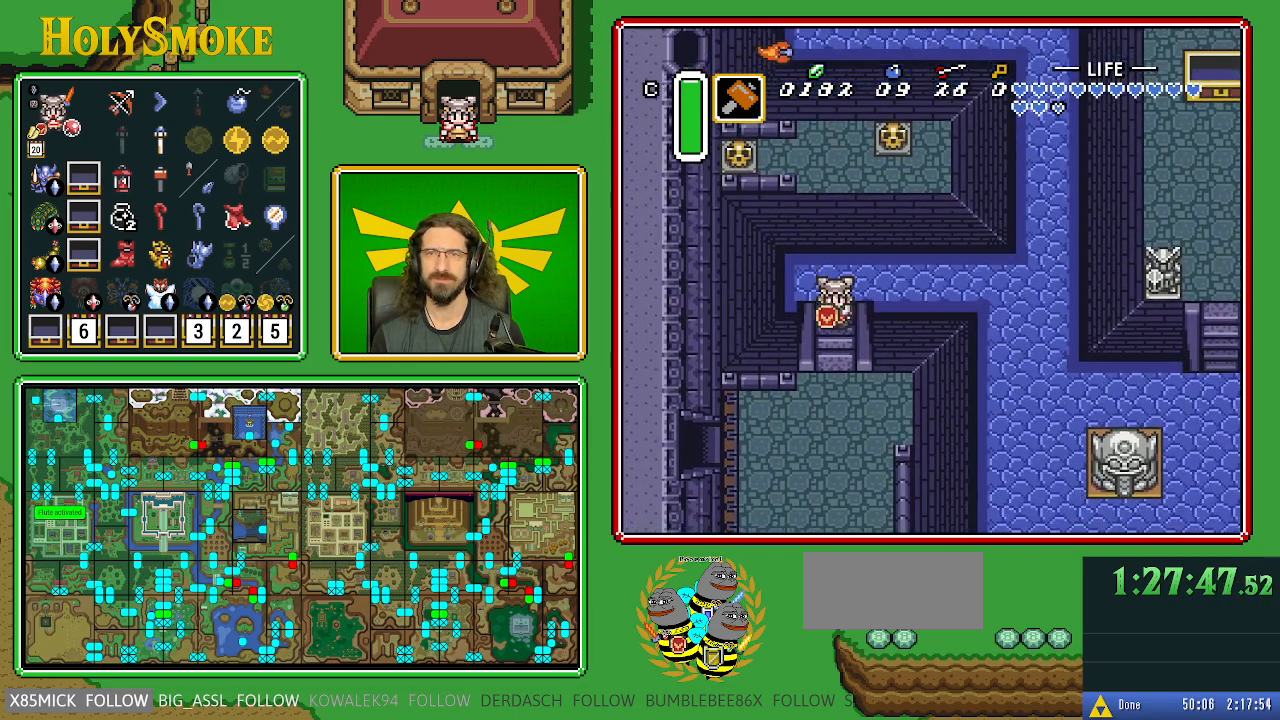
{"buttons": ["DPAD_DOWN"], "events": []}
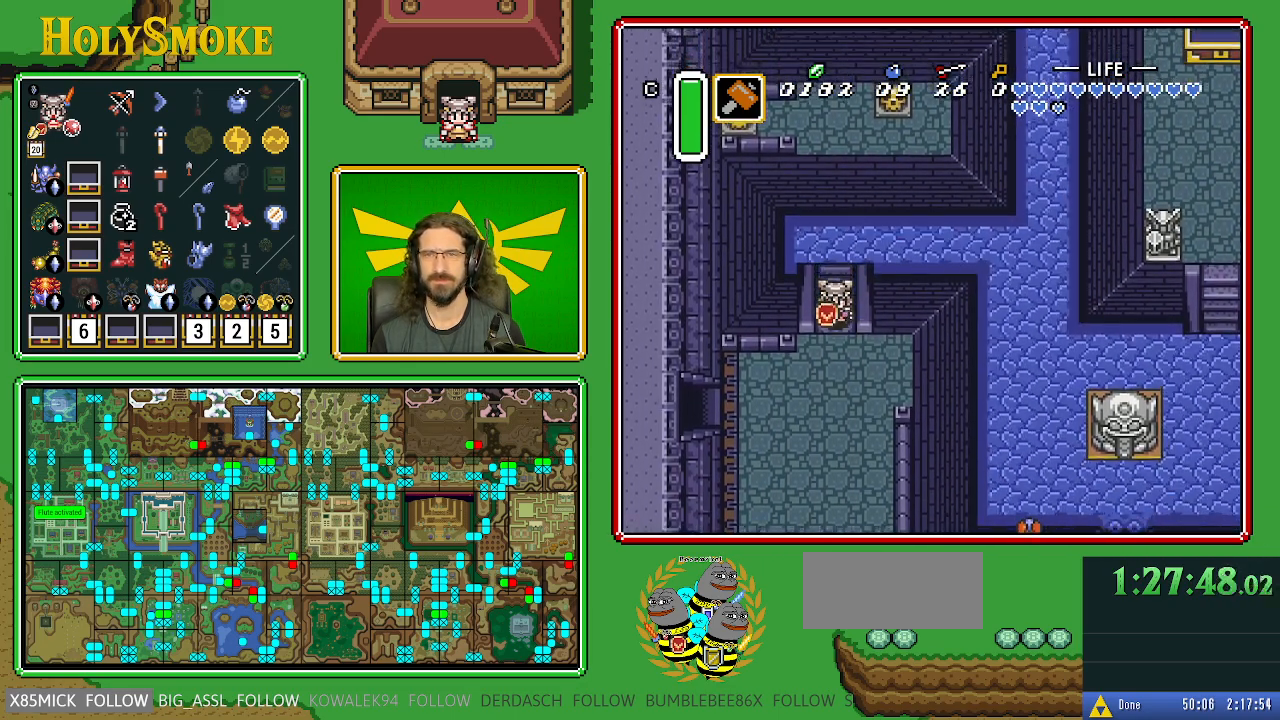
{"buttons": ["DPAD_DOWN", "DPAD_LEFT"], "events": [[400, "DPAD_LEFT", "down"]]}
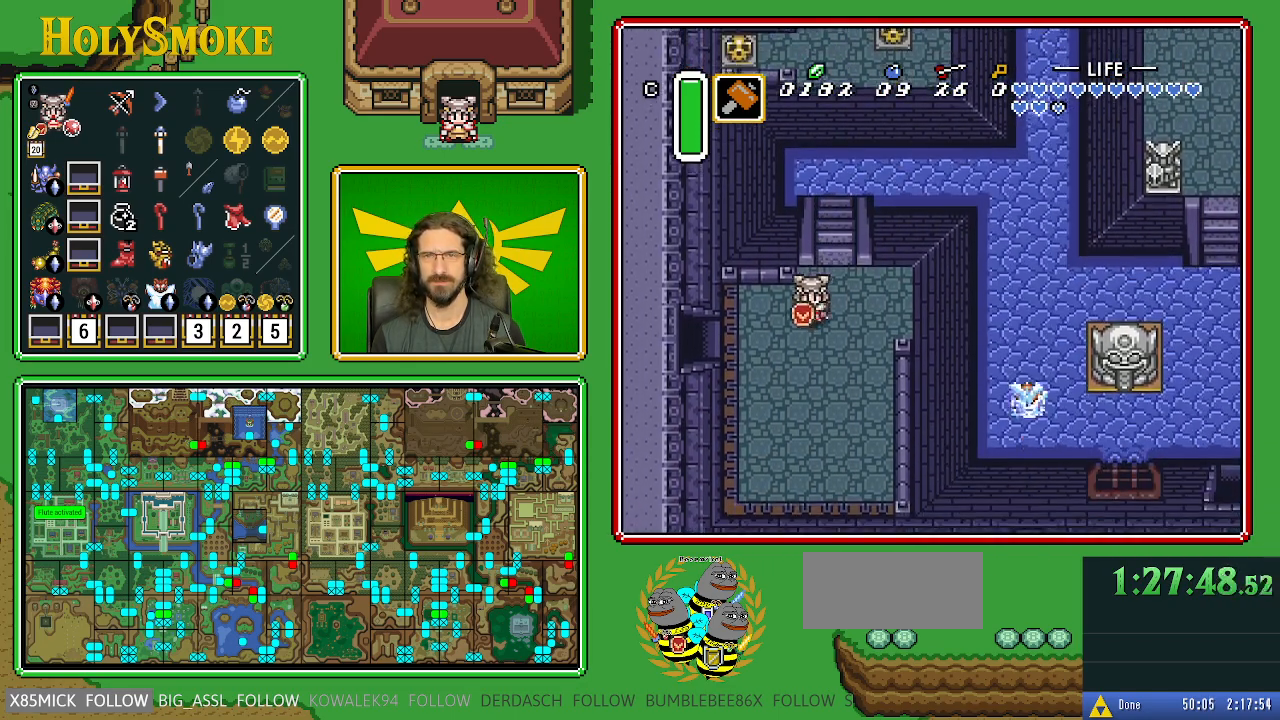
{"buttons": ["DPAD_LEFT"], "events": [[250, "DPAD_DOWN", "up"]]}
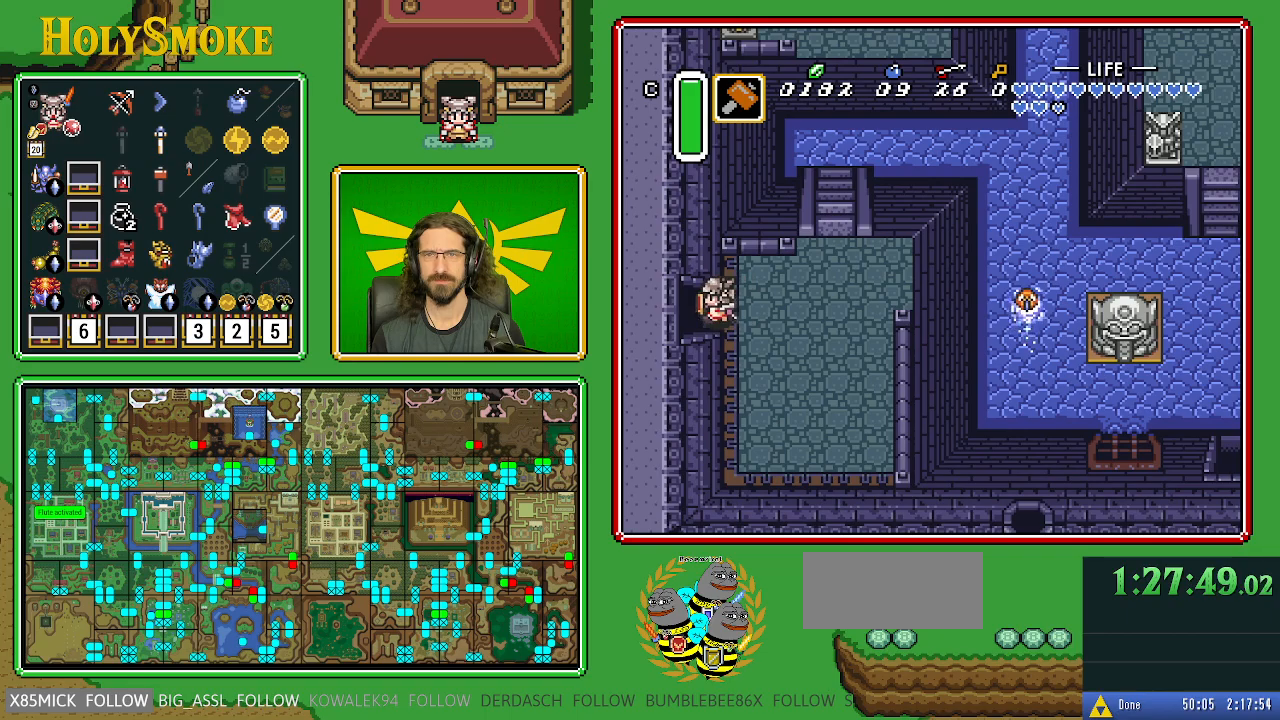
{"buttons": ["DPAD_LEFT"], "events": []}
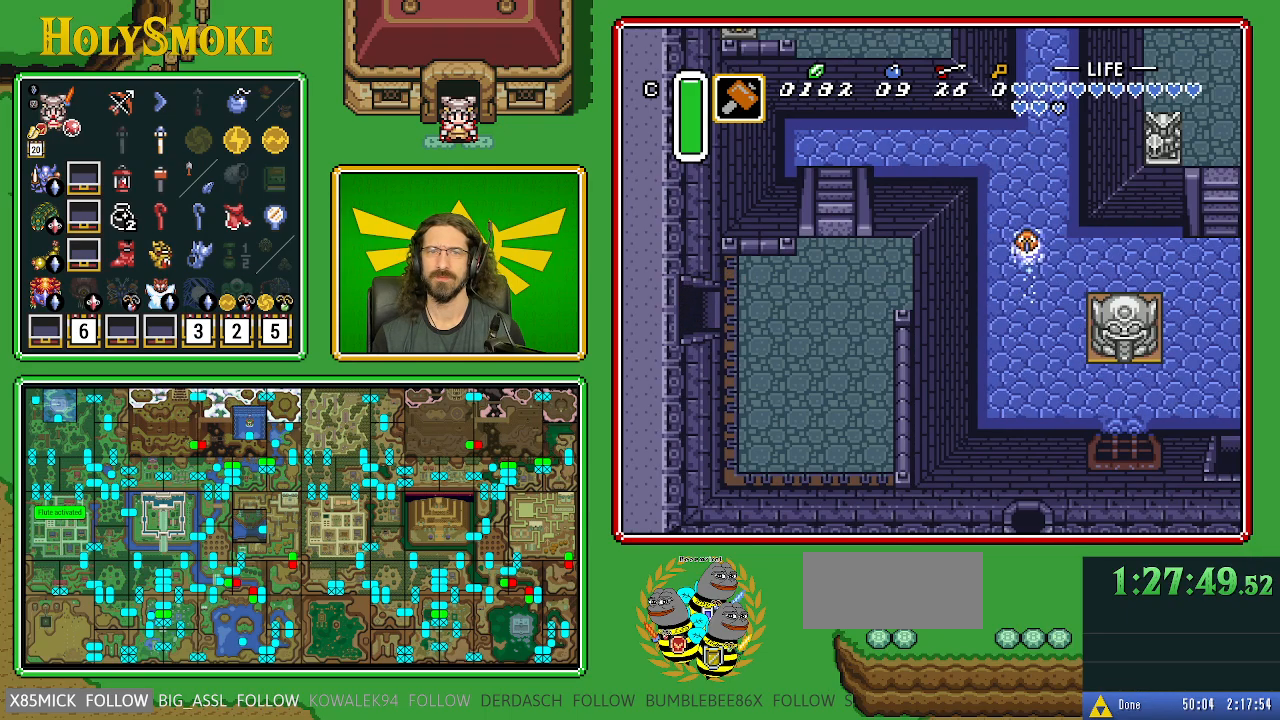
{"buttons": ["DPAD_LEFT"], "events": []}
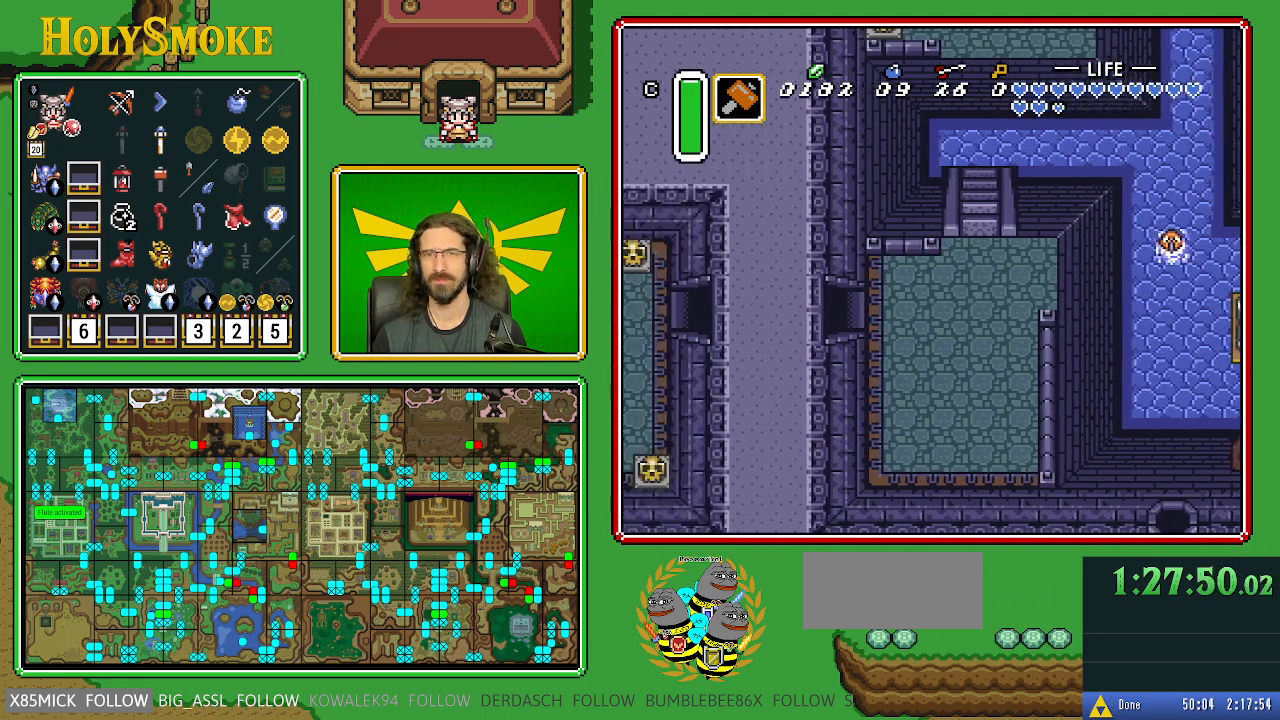
{"buttons": ["DPAD_LEFT"], "events": []}
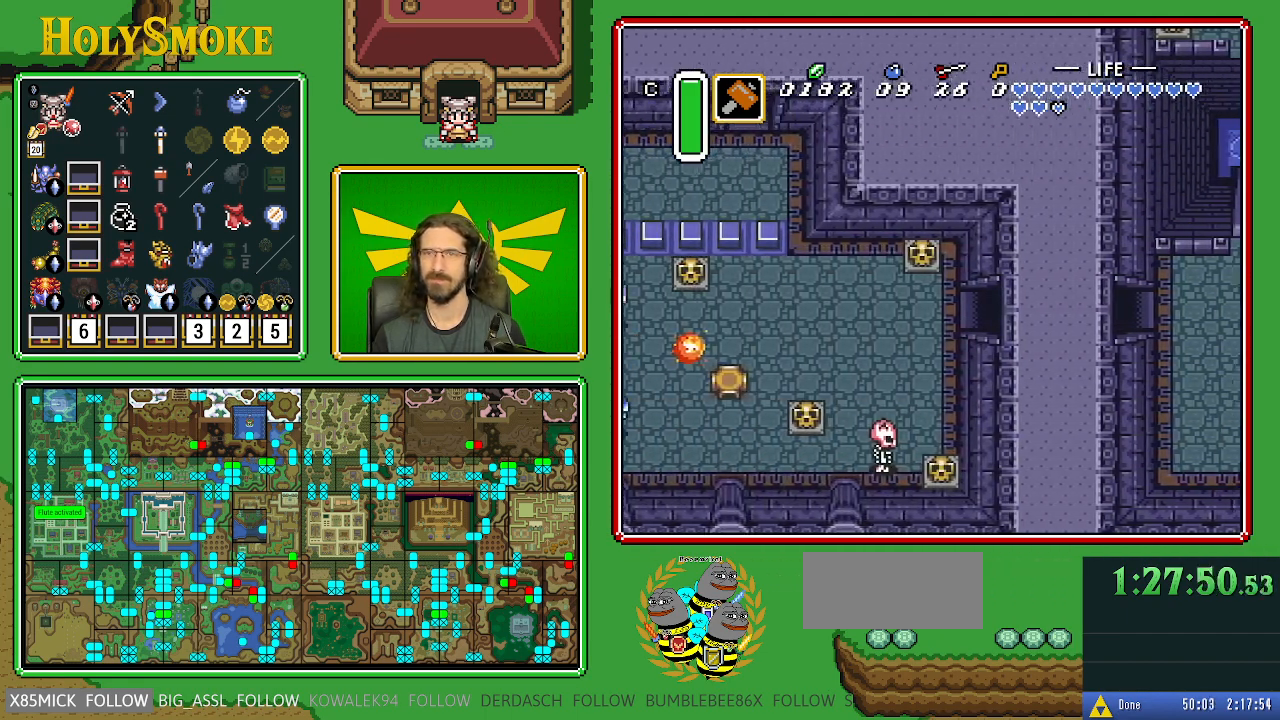
{"buttons": ["DPAD_LEFT"], "events": []}
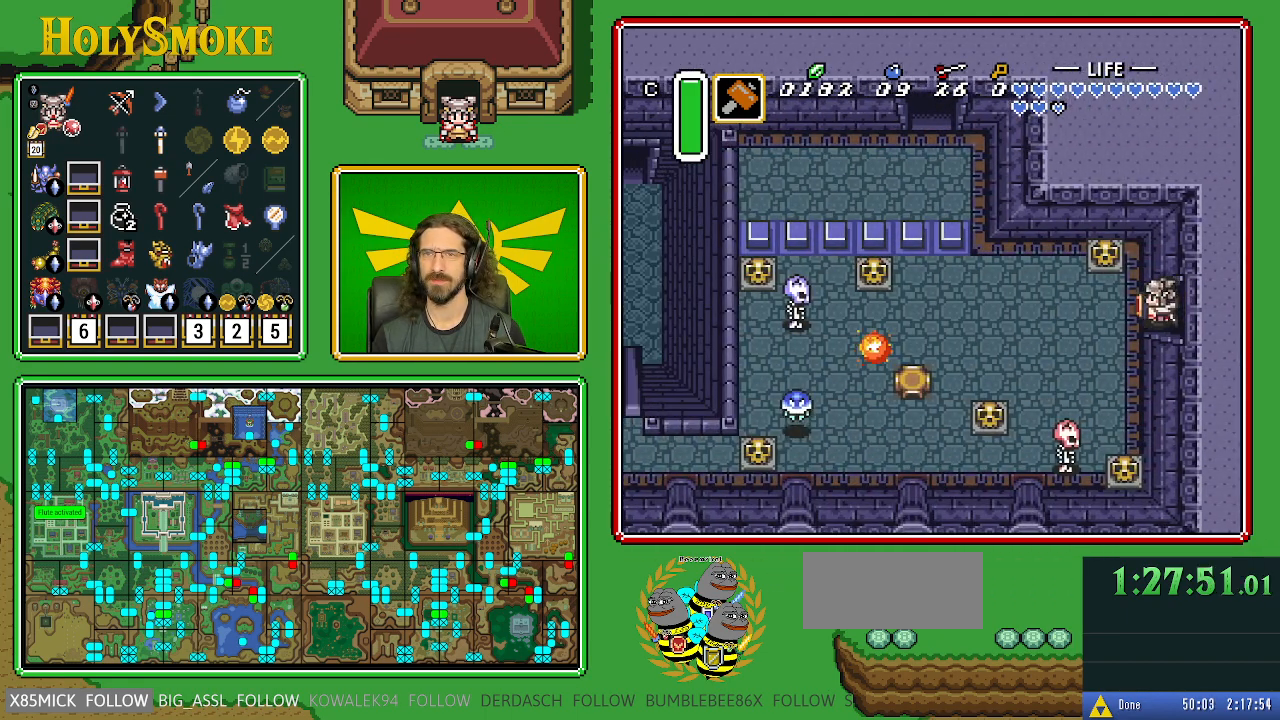
{"buttons": ["A"], "events": [[100, "A", "down"], [300, "DPAD_LEFT", "up"]]}
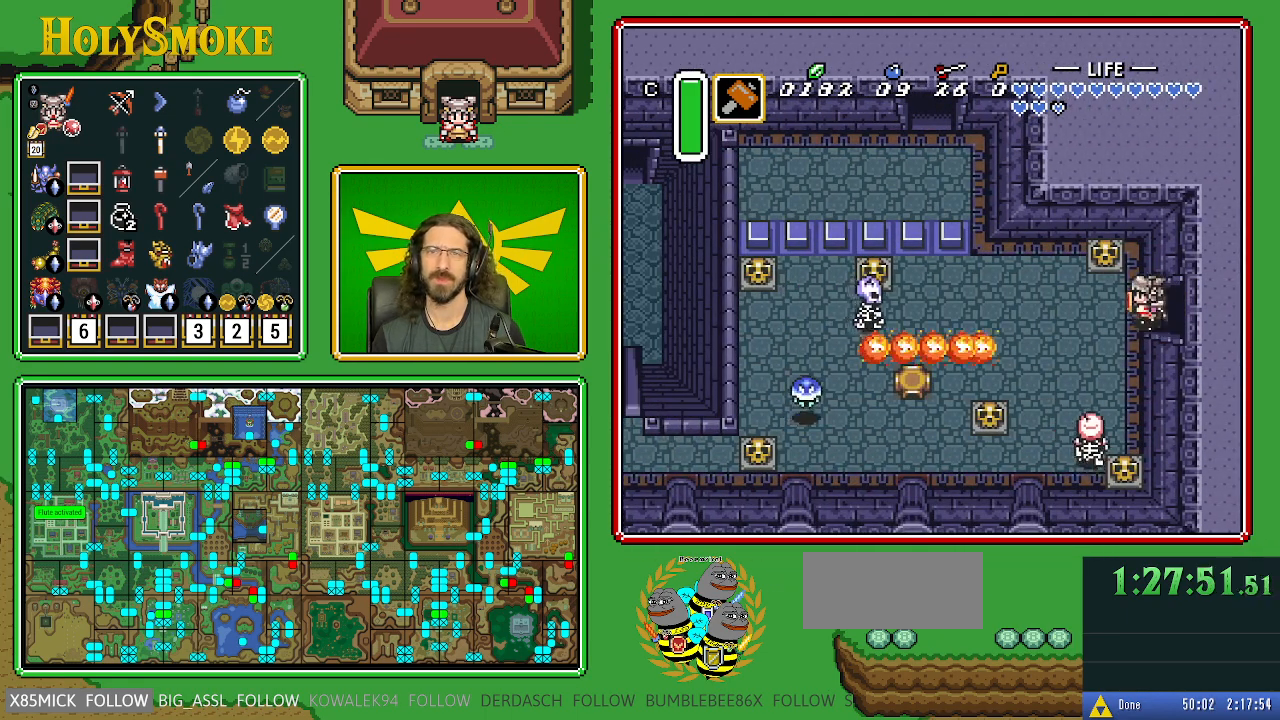
{"buttons": [], "events": [[233, "A", "up"]]}
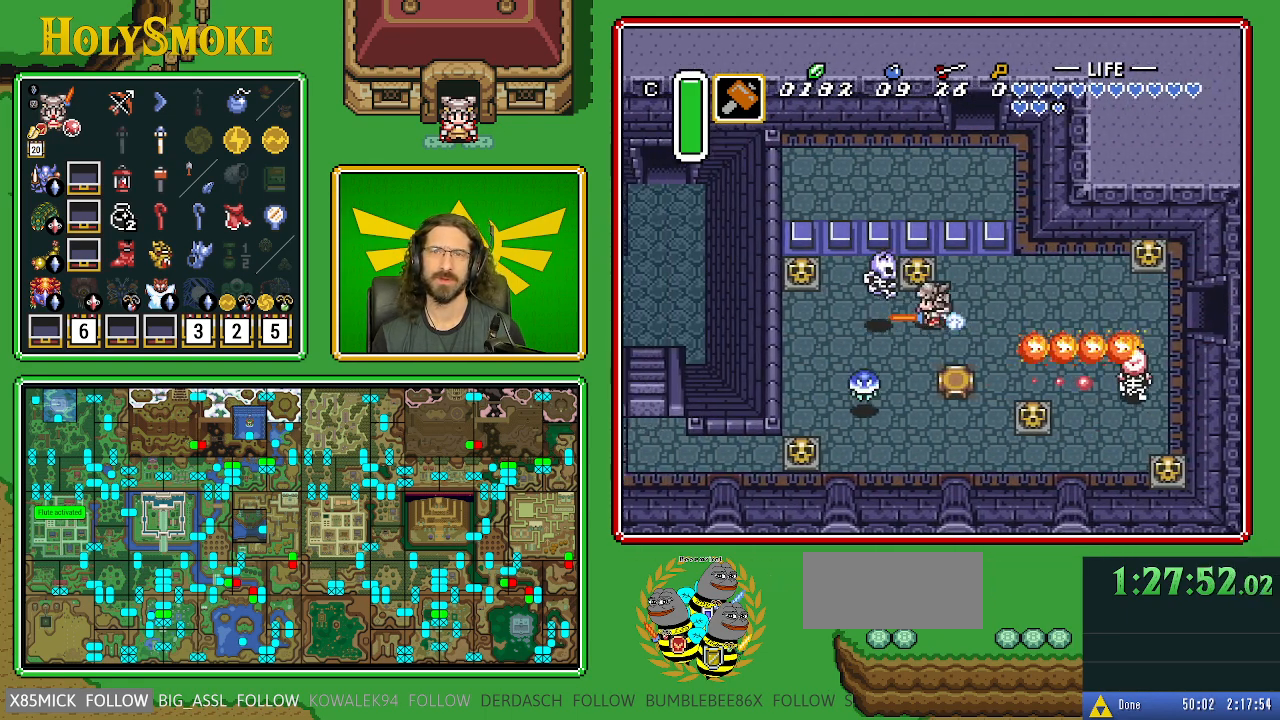
{"buttons": ["DPAD_RIGHT"], "events": [[133, "DPAD_LEFT", "down"], [167, "DPAD_DOWN", "down"], [250, "DPAD_DOWN", "up"], [250, "DPAD_LEFT", "up"], [250, "DPAD_RIGHT", "down"]]}
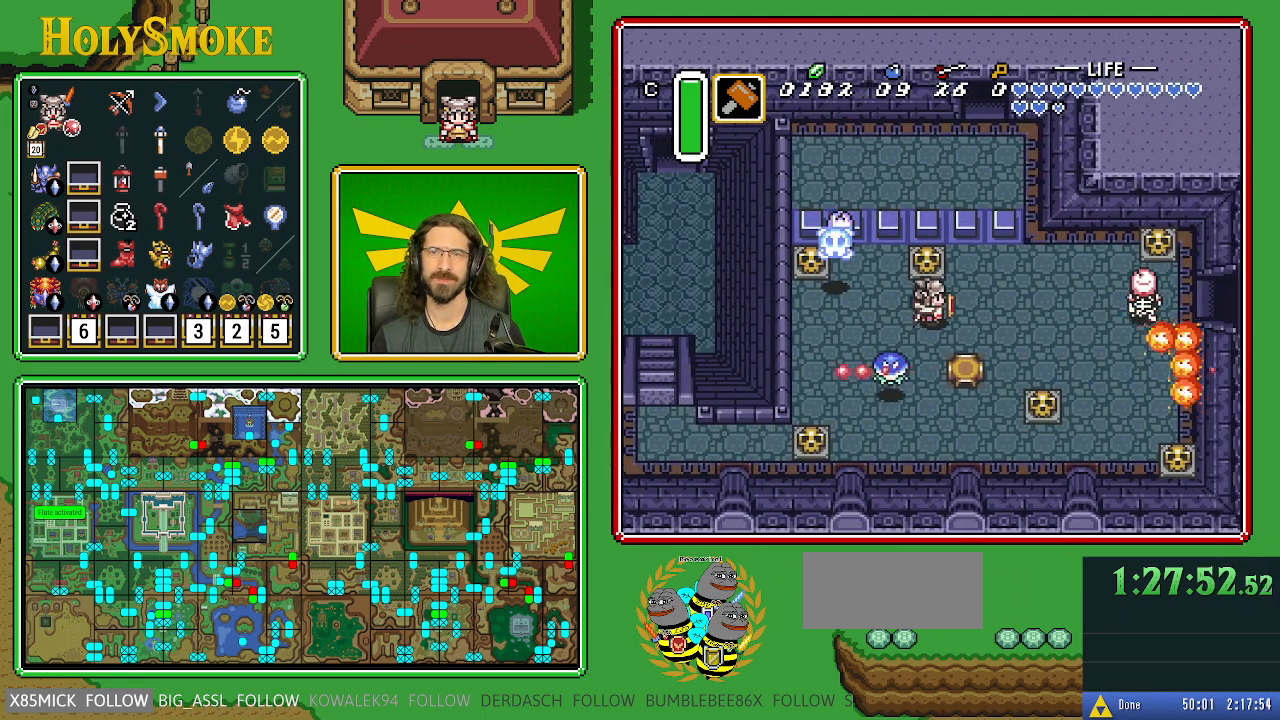
{"buttons": ["DPAD_DOWN", "DPAD_LEFT"], "events": [[17, "DPAD_RIGHT", "up"], [183, "DPAD_LEFT", "down"], [433, "DPAD_DOWN", "down"]]}
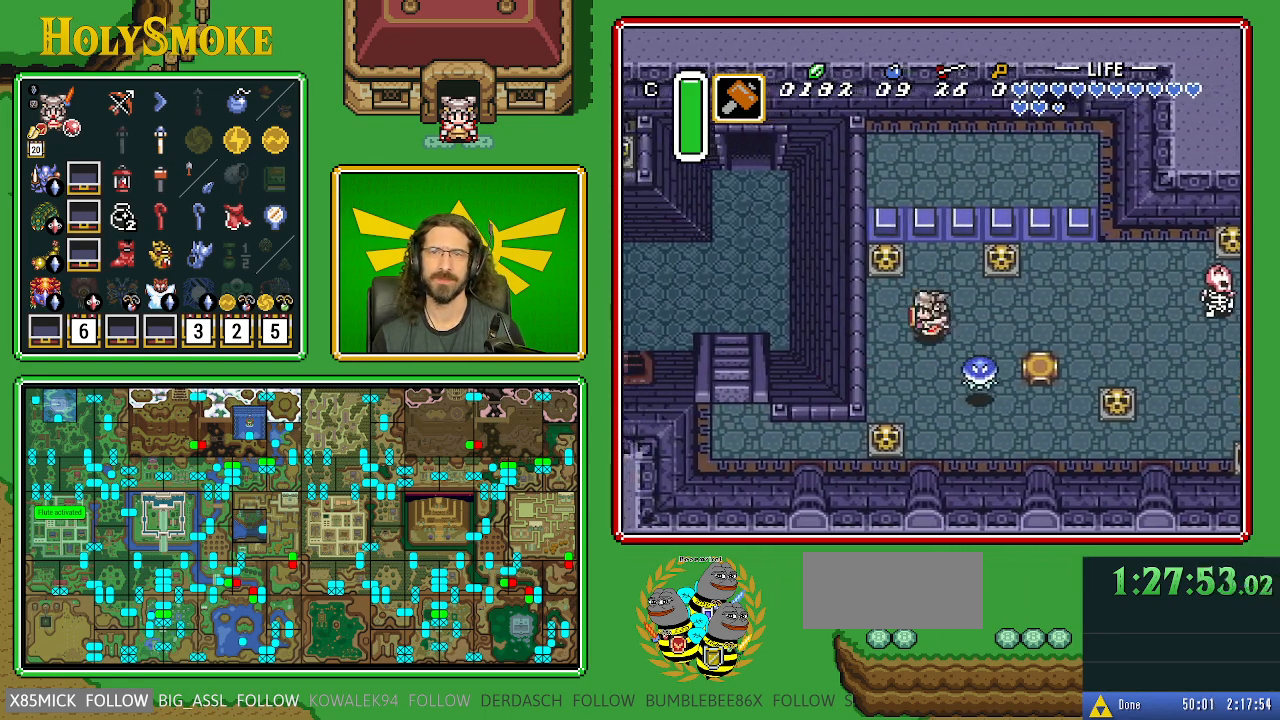
{"buttons": ["DPAD_DOWN"], "events": [[400, "DPAD_LEFT", "up"]]}
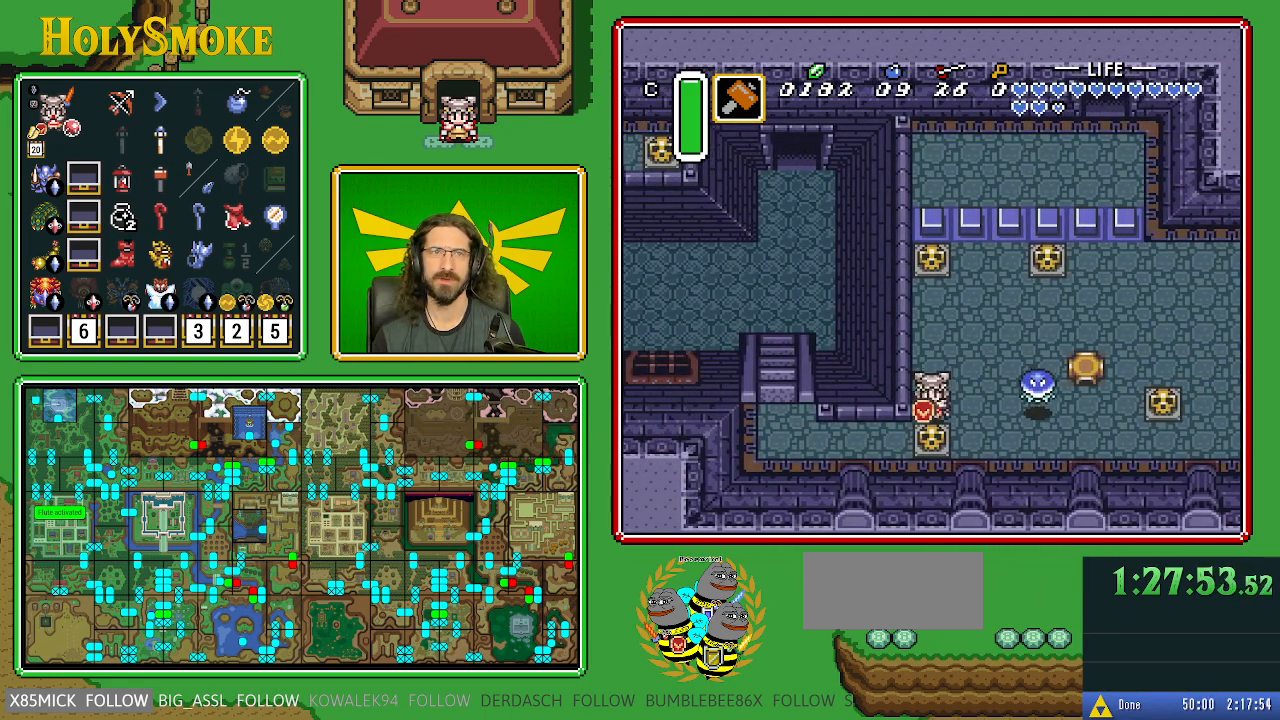
{"buttons": ["DPAD_DOWN"], "events": [[167, "A", "down"], [400, "A", "up"]]}
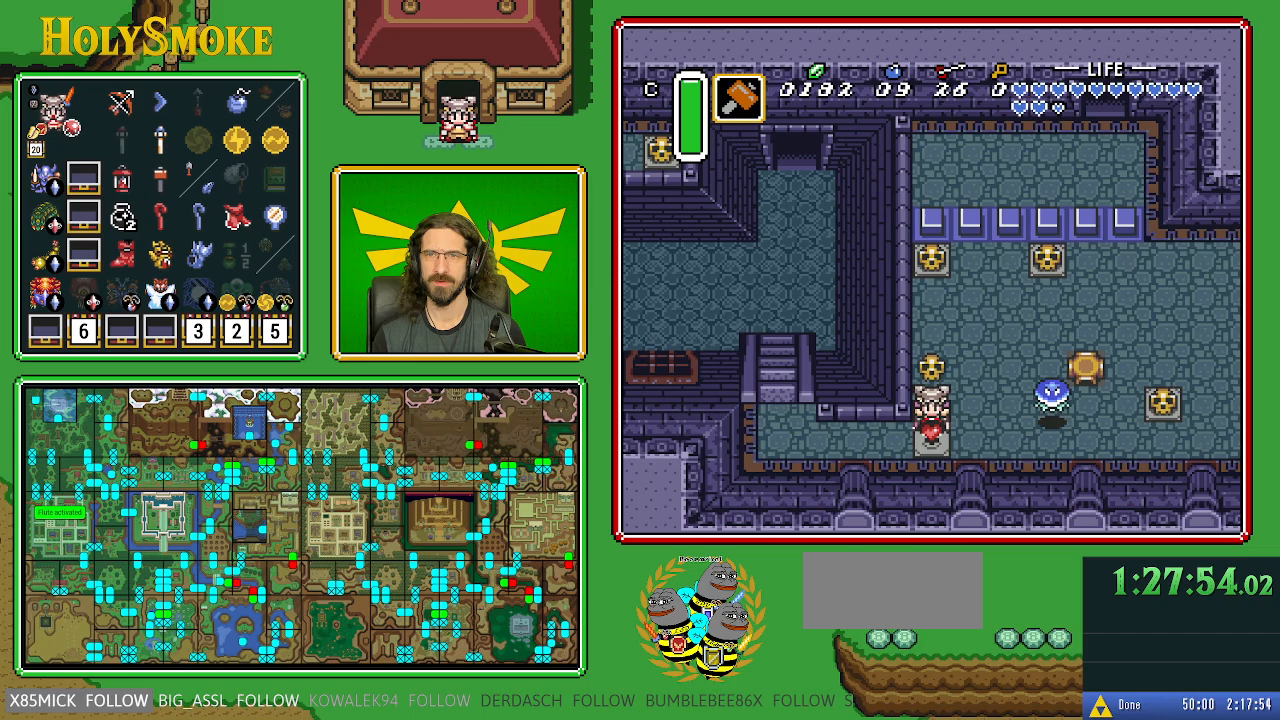
{"buttons": ["DPAD_LEFT"], "events": [[167, "DPAD_LEFT", "down"], [200, "A", "down"], [233, "DPAD_DOWN", "up"], [350, "A", "up"]]}
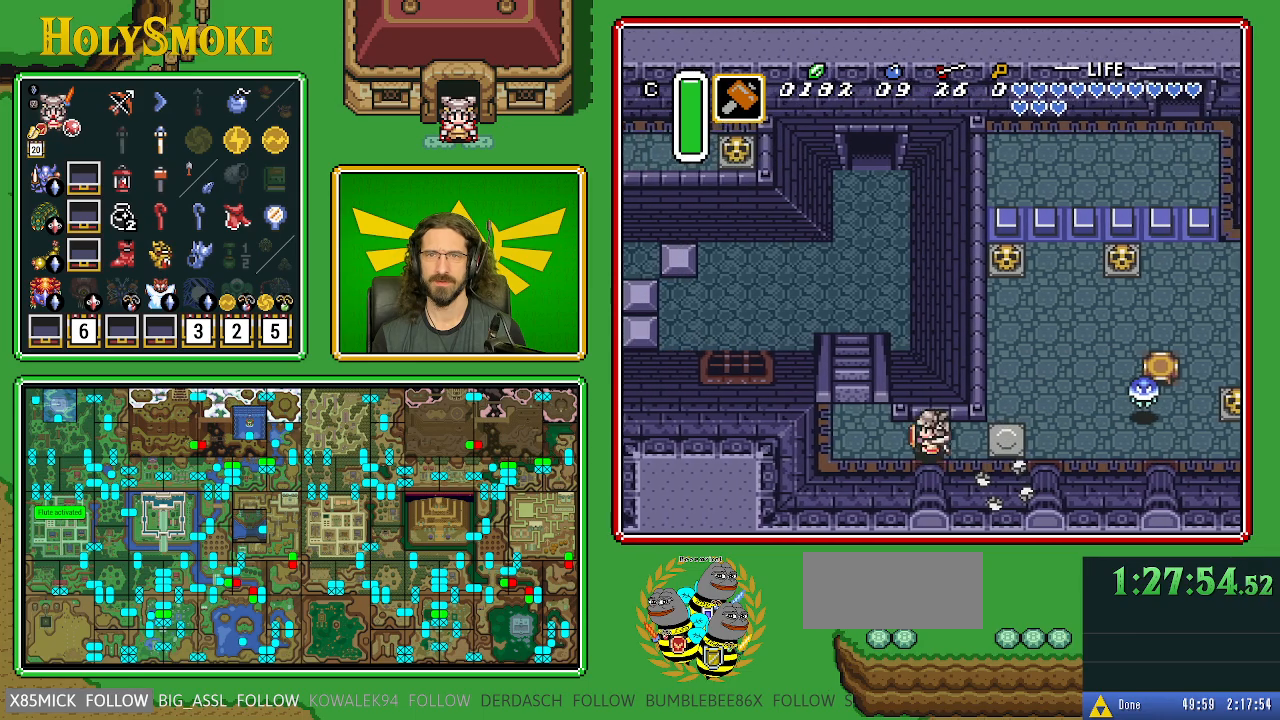
{"buttons": ["DPAD_UP"], "events": [[300, "DPAD_UP", "down"], [350, "DPAD_LEFT", "up"]]}
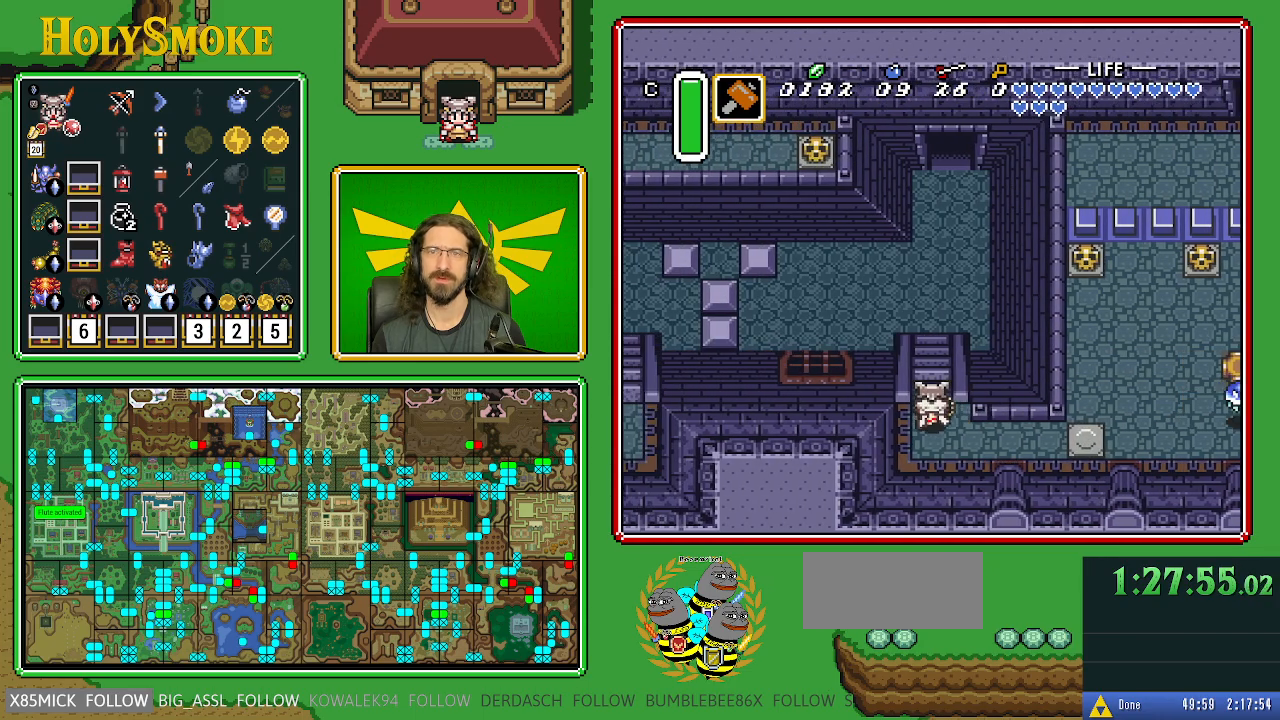
{"buttons": ["DPAD_UP"], "events": []}
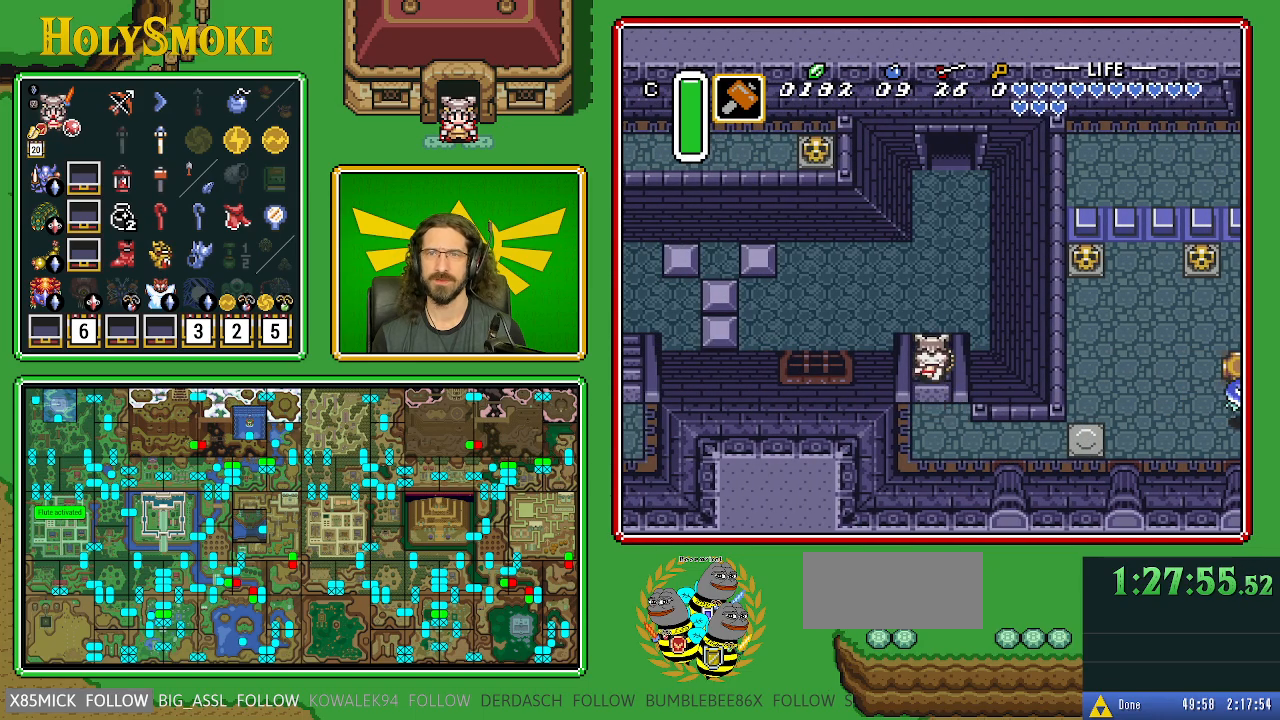
{"buttons": ["DPAD_UP"], "events": []}
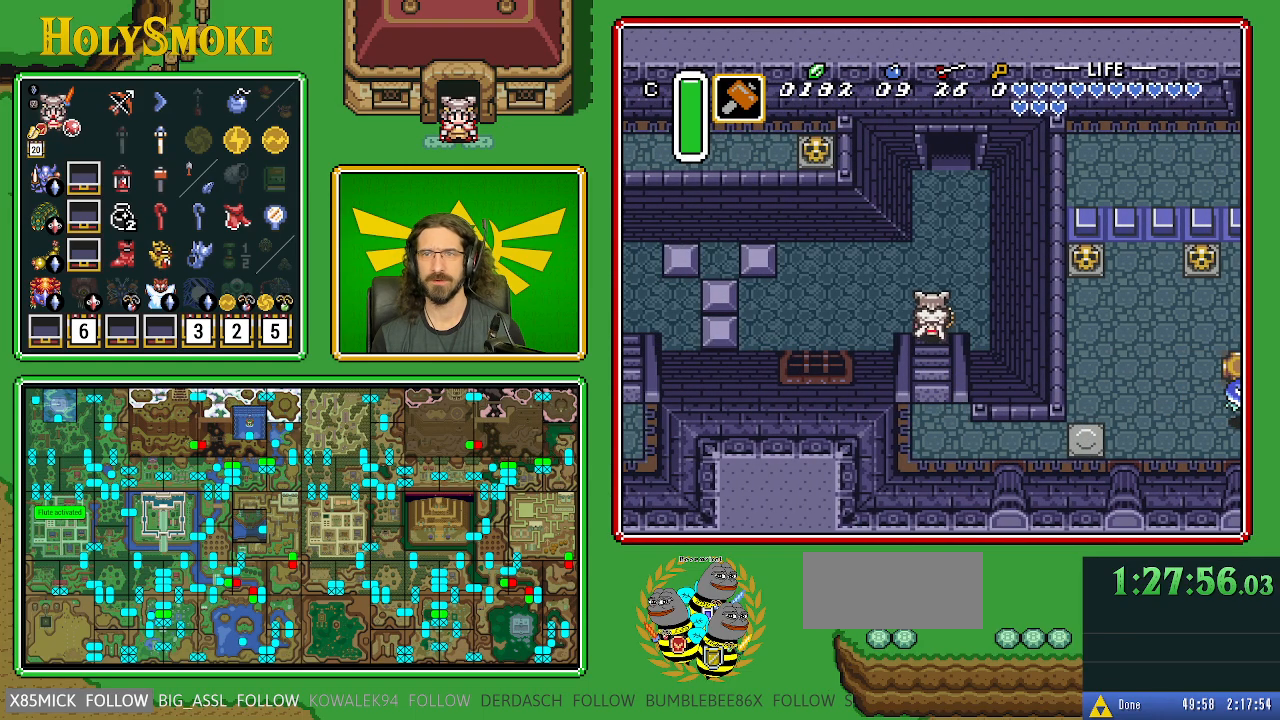
{"buttons": ["A"], "events": [[50, "DPAD_RIGHT", "down"], [233, "DPAD_RIGHT", "up"], [250, "A", "down"], [450, "DPAD_UP", "up"]]}
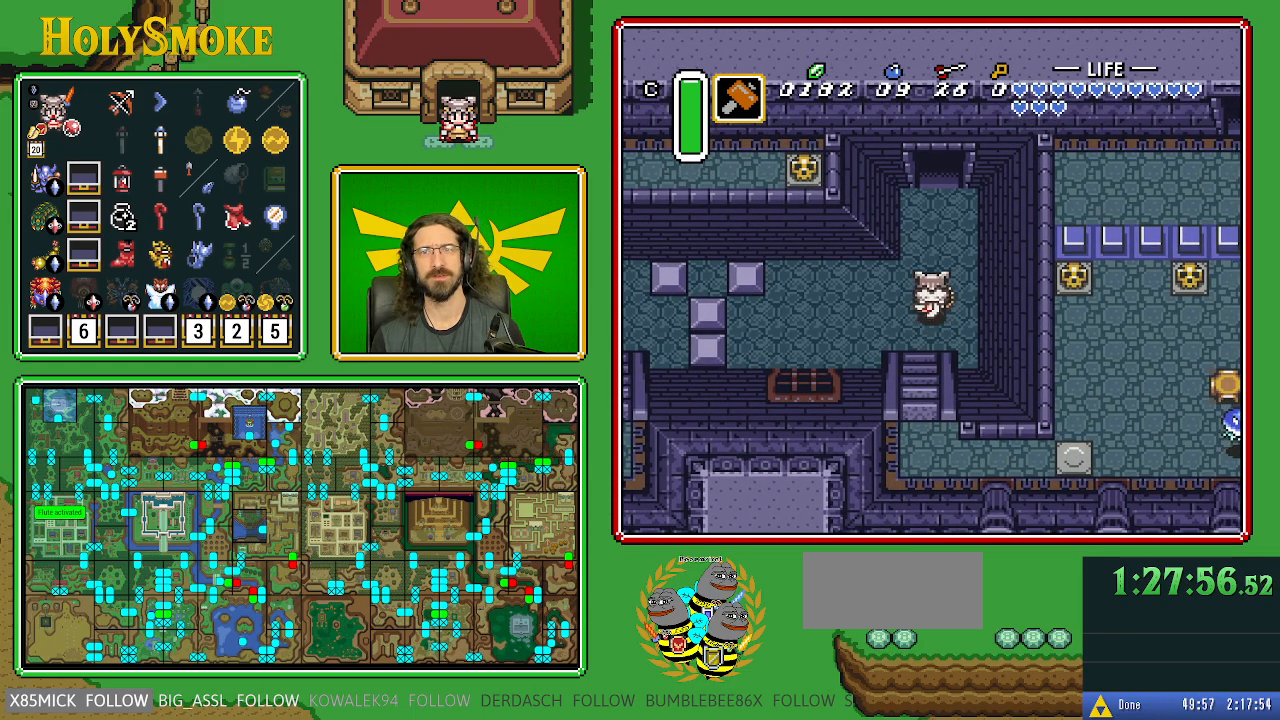
{"buttons": ["A"], "events": []}